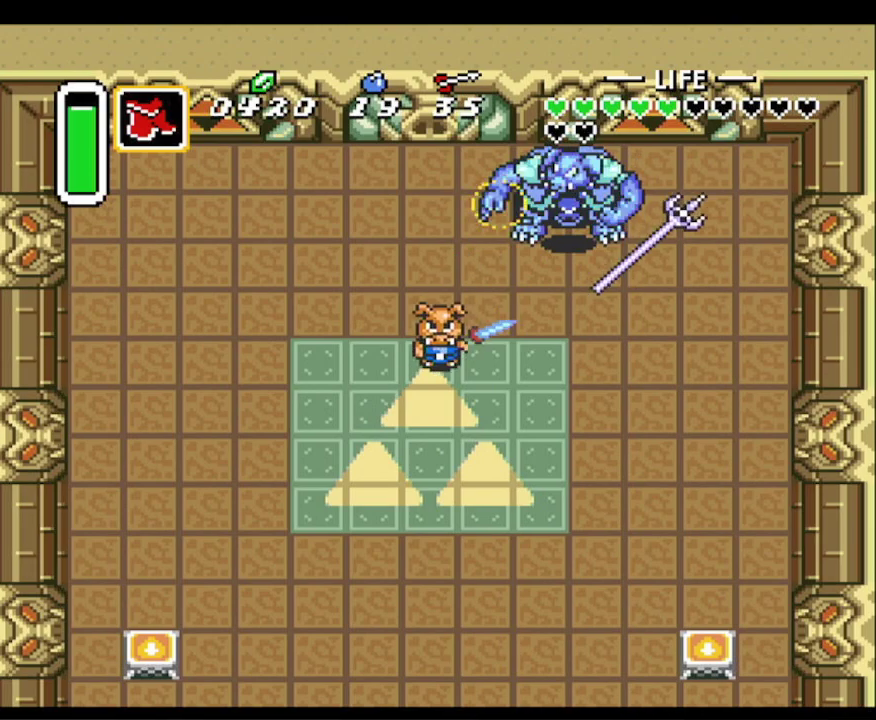
Gameplay with a controller (Nintendo layout); each line is a JSON object with the inputs held at the frame after it. "events" lists button and stick changes between this image and that frame as [ms after this image, input, new state], when the widget could be followed in between. Not read: L3 R3.
{"buttons": ["B", "DPAD_LEFT"], "events": [[17, "DPAD_LEFT", "down"], [50, "B", "up"], [467, "B", "down"], [467, "DPAD_DOWN", "up"]]}
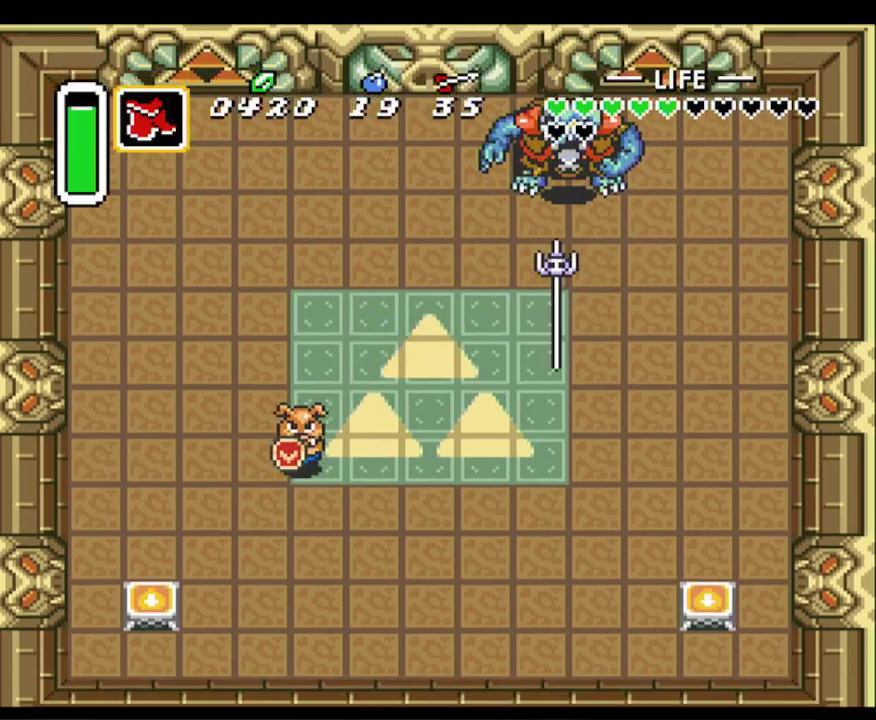
{"buttons": ["B", "DPAD_DOWN", "DPAD_LEFT"], "events": [[33, "DPAD_UP", "down"], [333, "DPAD_UP", "up"], [417, "DPAD_DOWN", "down"]]}
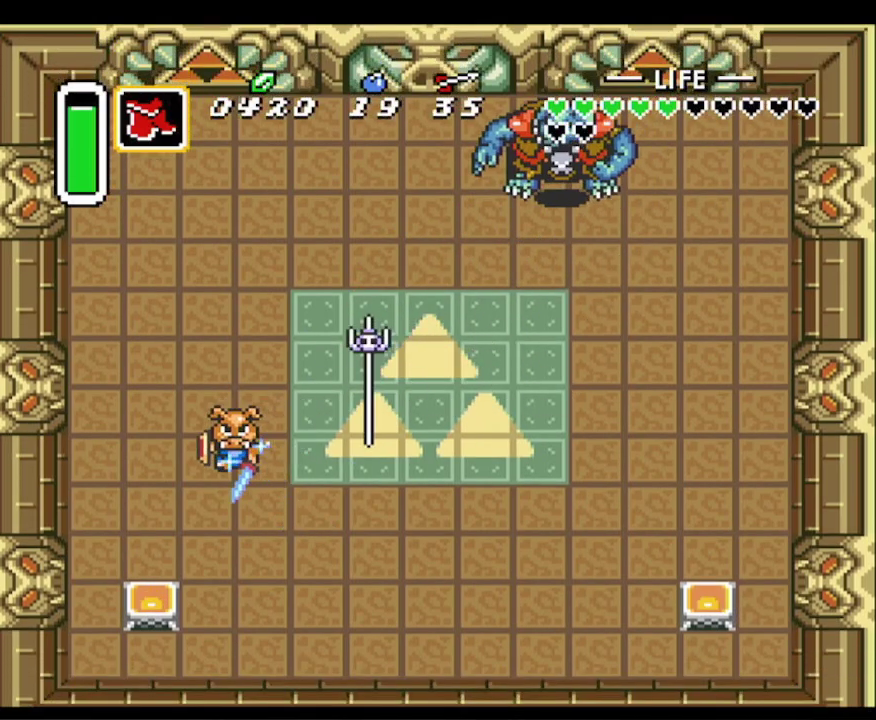
{"buttons": ["B", "DPAD_DOWN", "DPAD_LEFT"], "events": [[17, "DPAD_DOWN", "up"], [217, "DPAD_DOWN", "down"]]}
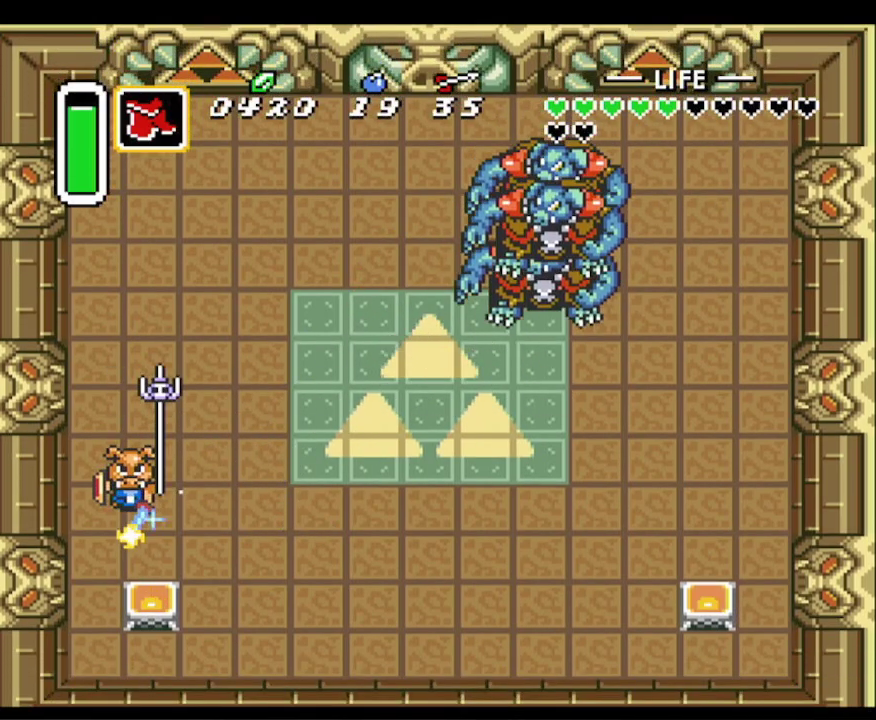
{"buttons": ["DPAD_RIGHT"], "events": [[83, "DPAD_DOWN", "up"], [100, "DPAD_DOWN", "down"], [383, "DPAD_LEFT", "up"], [433, "B", "up"], [483, "DPAD_DOWN", "up"], [483, "DPAD_RIGHT", "down"]]}
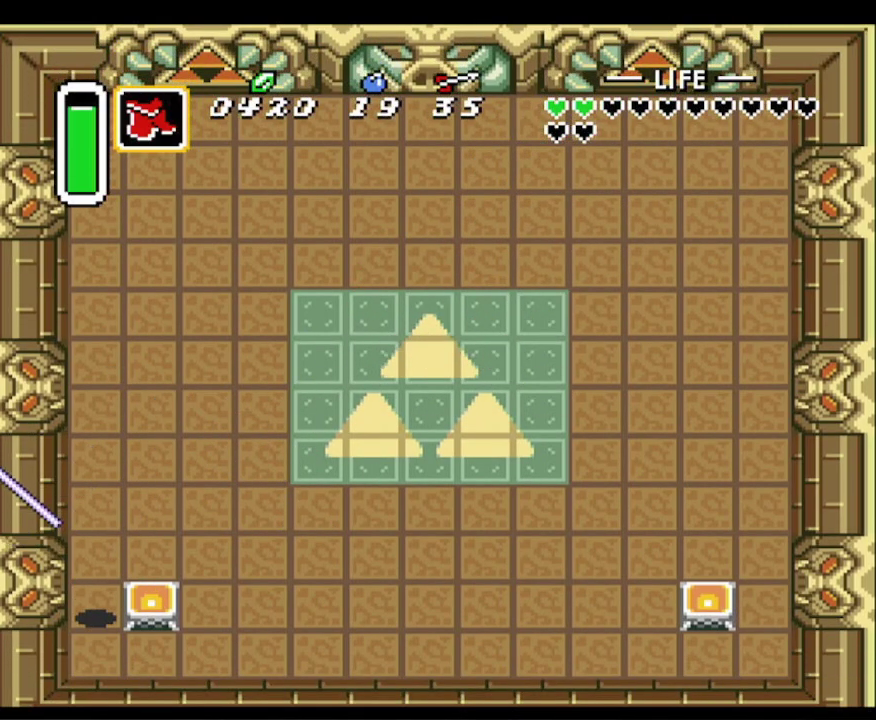
{"buttons": ["DPAD_RIGHT"], "events": [[50, "DPAD_UP", "down"], [83, "DPAD_RIGHT", "up"], [183, "DPAD_RIGHT", "down"], [283, "DPAD_UP", "up"], [300, "DPAD_DOWN", "down"], [500, "DPAD_DOWN", "up"]]}
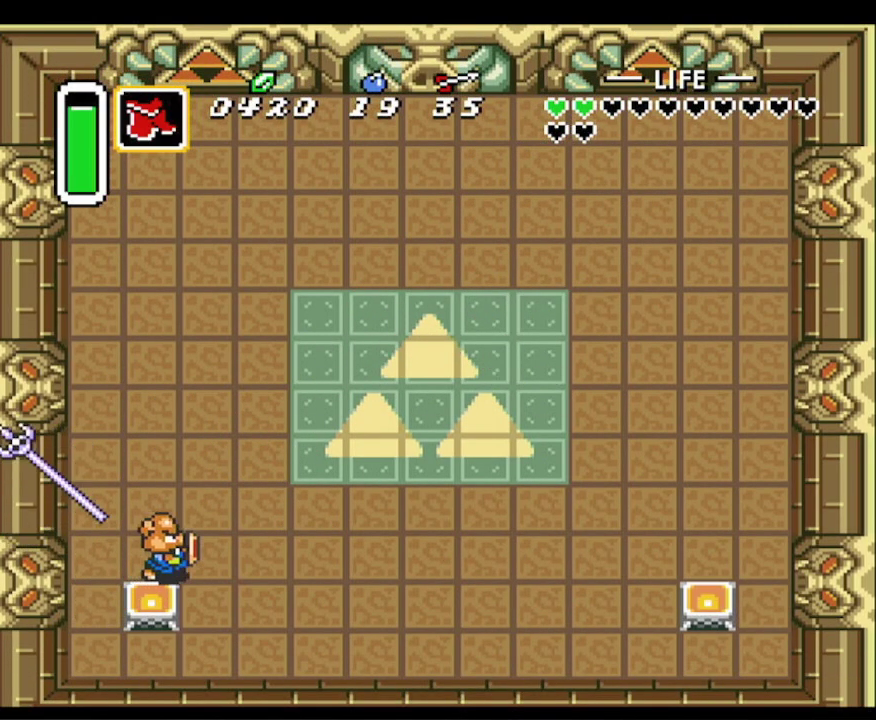
{"buttons": ["B"], "events": [[150, "DPAD_DOWN", "down"], [233, "DPAD_RIGHT", "up"], [400, "B", "down"], [500, "DPAD_DOWN", "up"]]}
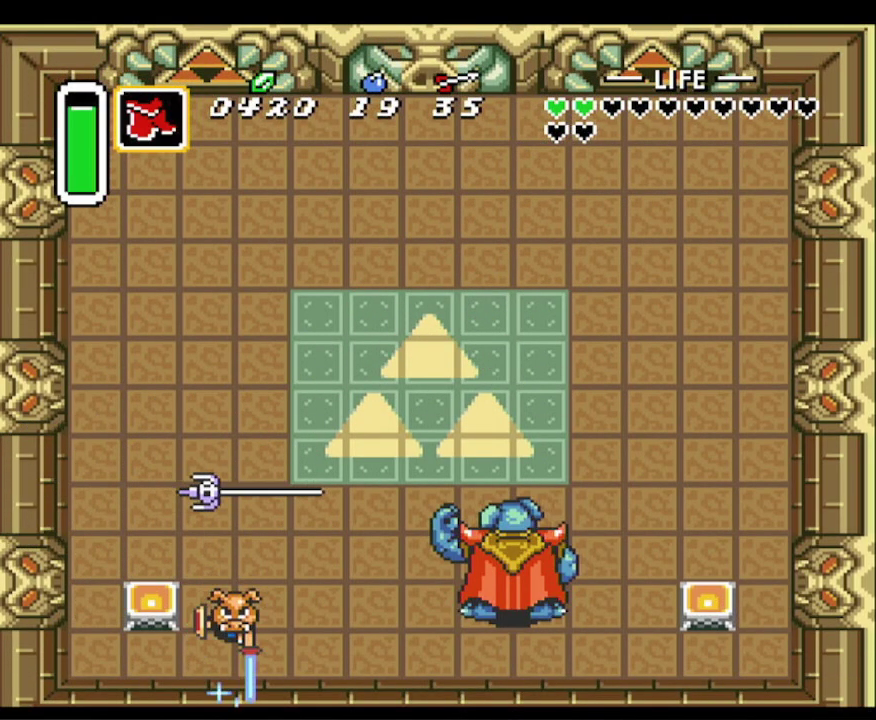
{"buttons": ["B", "DPAD_UP", "DPAD_RIGHT"], "events": [[133, "DPAD_RIGHT", "down"], [350, "DPAD_UP", "down"]]}
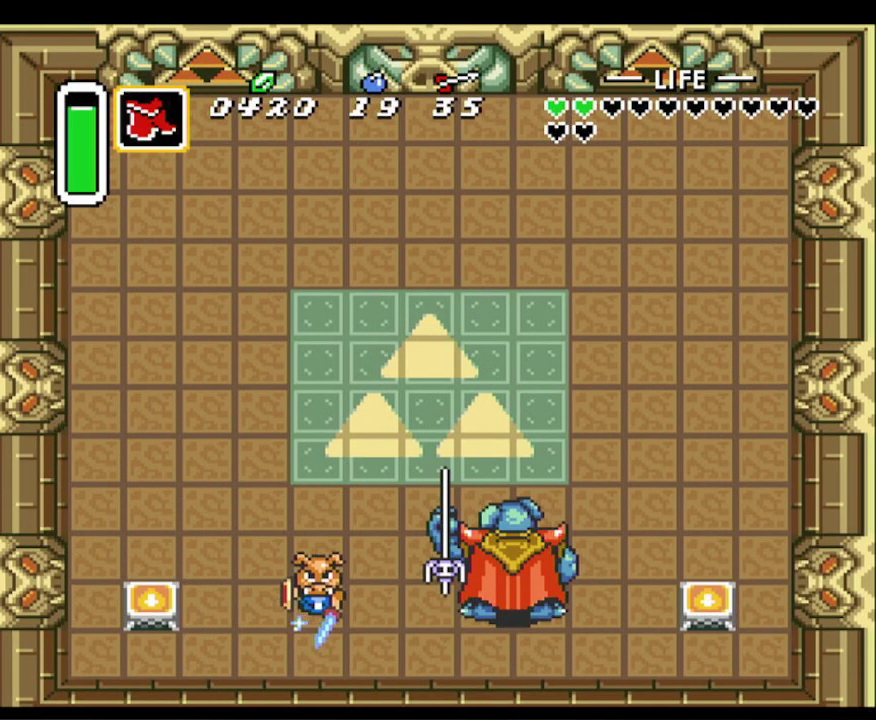
{"buttons": ["B"], "events": [[233, "DPAD_UP", "up"], [417, "DPAD_RIGHT", "up"]]}
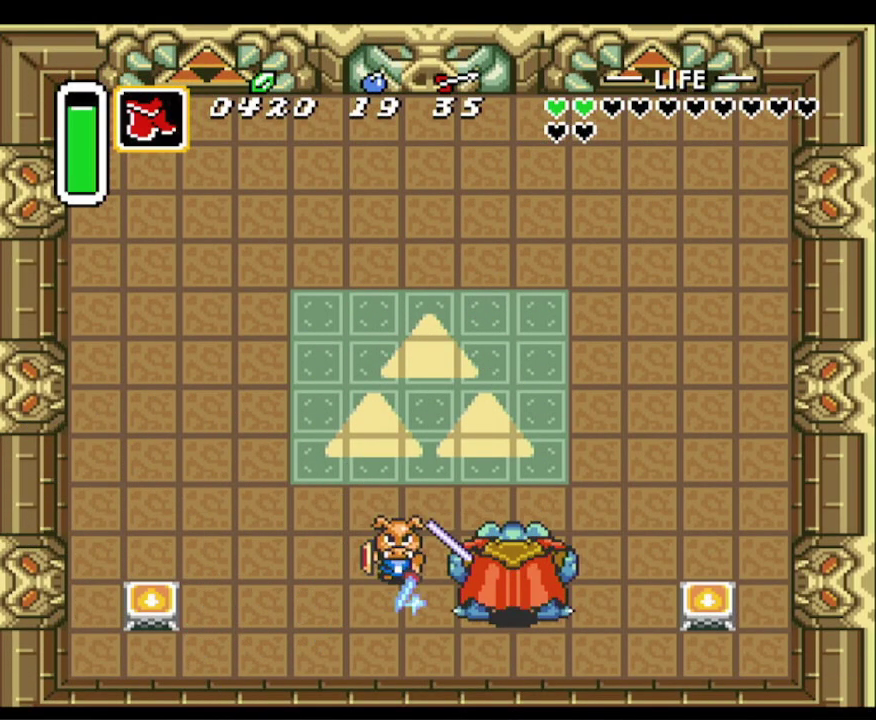
{"buttons": ["B"], "events": [[50, "DPAD_RIGHT", "down"], [183, "DPAD_RIGHT", "up"], [200, "B", "up"], [267, "B", "down"]]}
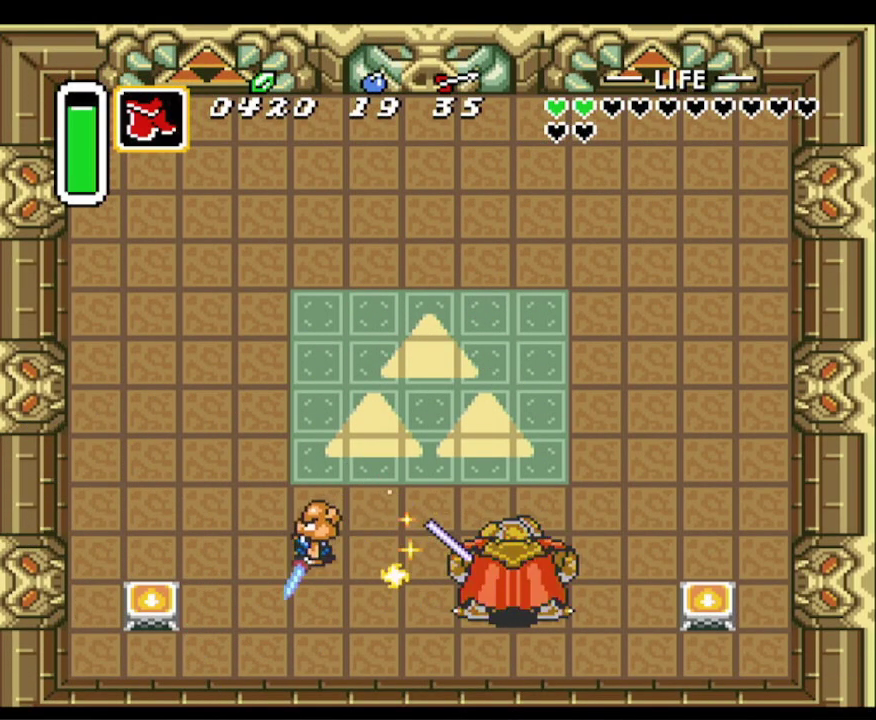
{"buttons": ["B", "DPAD_DOWN", "DPAD_RIGHT"], "events": [[17, "B", "up"], [67, "DPAD_DOWN", "down"], [150, "DPAD_RIGHT", "down"], [433, "B", "down"]]}
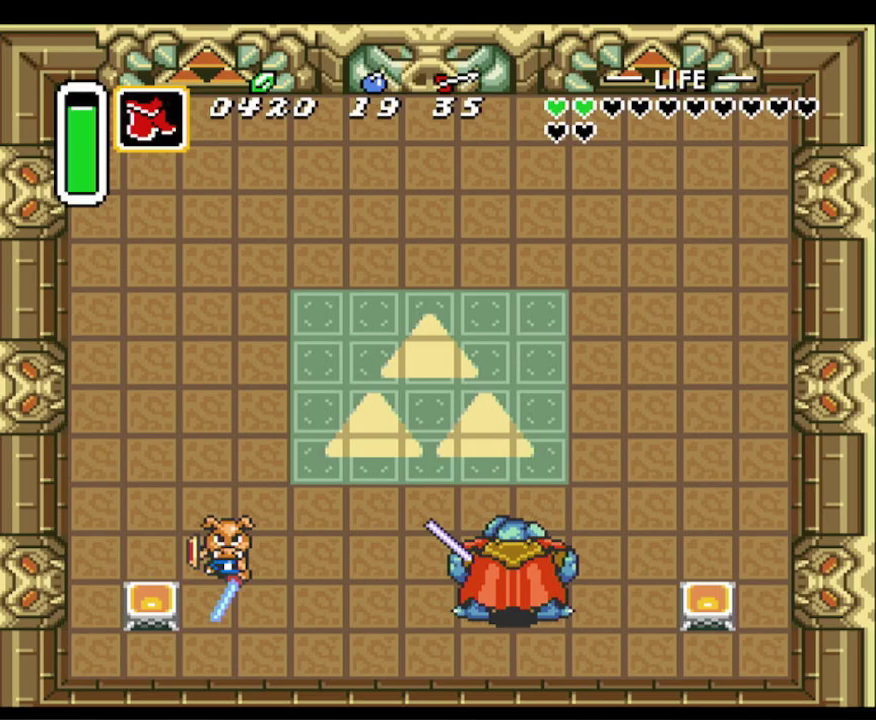
{"buttons": ["B", "DPAD_RIGHT"], "events": [[33, "DPAD_RIGHT", "up"], [233, "DPAD_RIGHT", "down"], [283, "DPAD_DOWN", "up"]]}
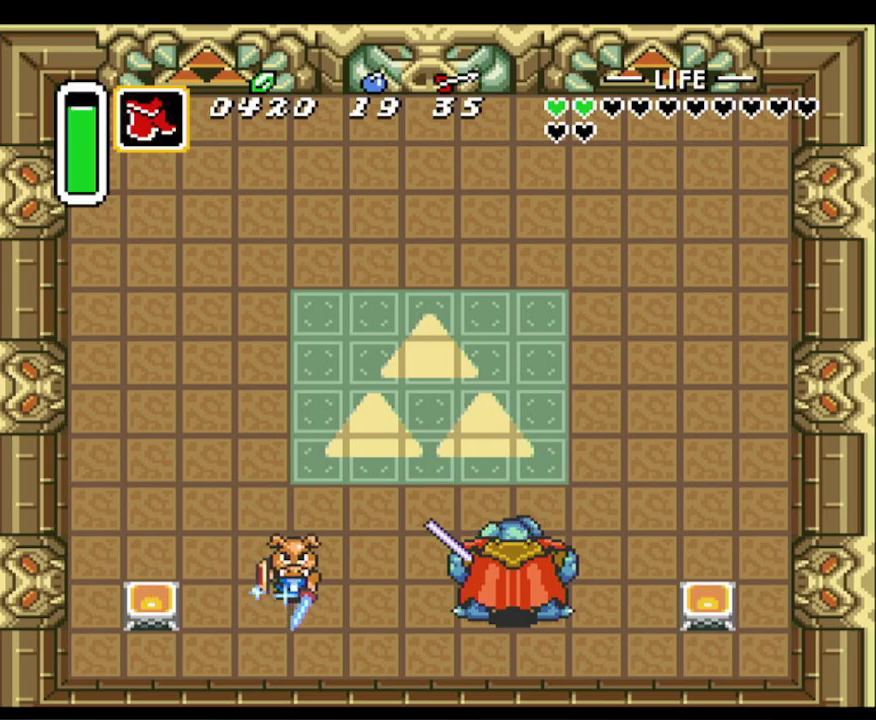
{"buttons": ["B", "DPAD_RIGHT"], "events": [[283, "DPAD_RIGHT", "up"], [383, "DPAD_RIGHT", "down"]]}
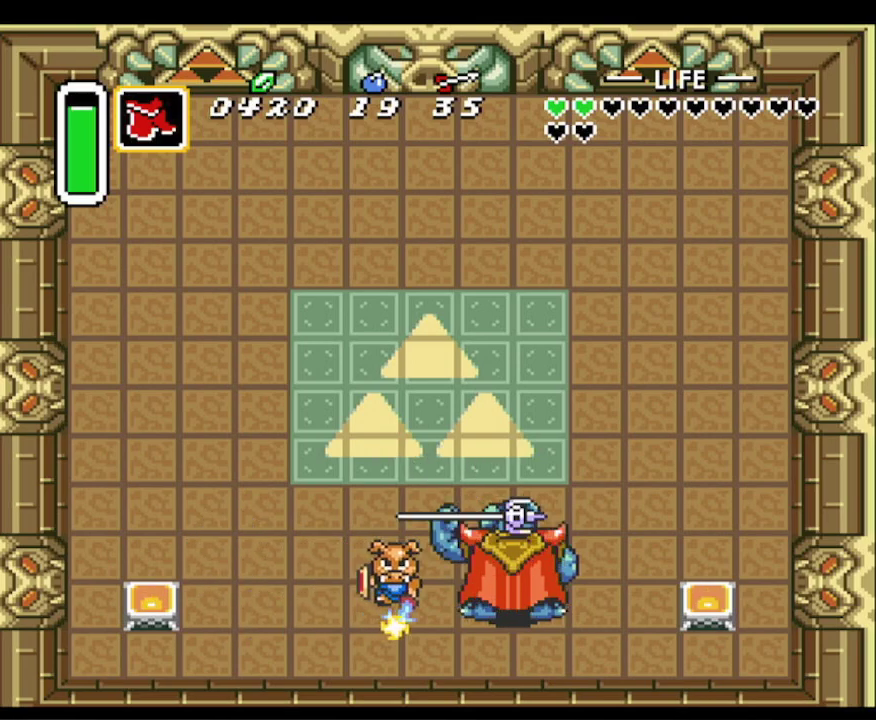
{"buttons": [], "events": [[83, "DPAD_RIGHT", "up"], [133, "B", "up"]]}
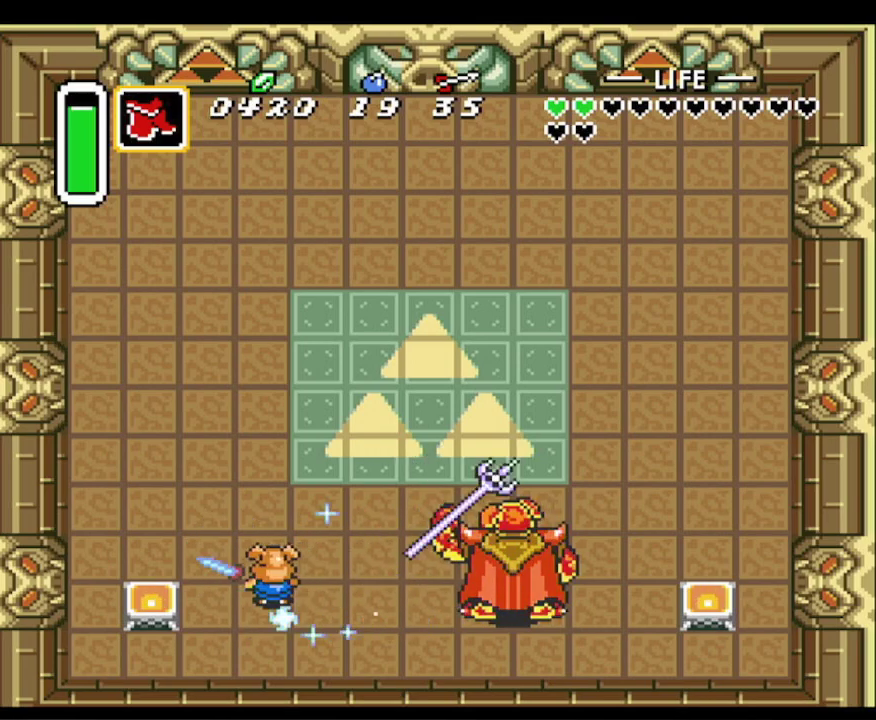
{"buttons": ["Y"], "events": [[200, "DPAD_DOWN", "down"], [333, "DPAD_DOWN", "up"], [383, "Y", "down"]]}
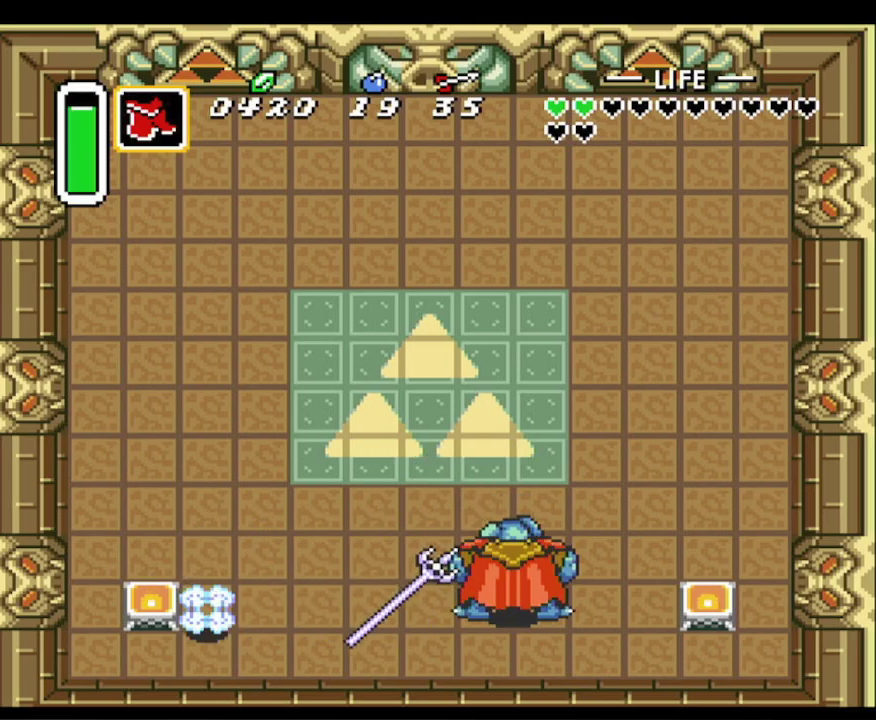
{"buttons": ["B", "DPAD_DOWN"], "events": [[83, "Y", "up"], [133, "DPAD_RIGHT", "down"], [350, "DPAD_DOWN", "down"], [450, "B", "down"], [450, "DPAD_RIGHT", "up"]]}
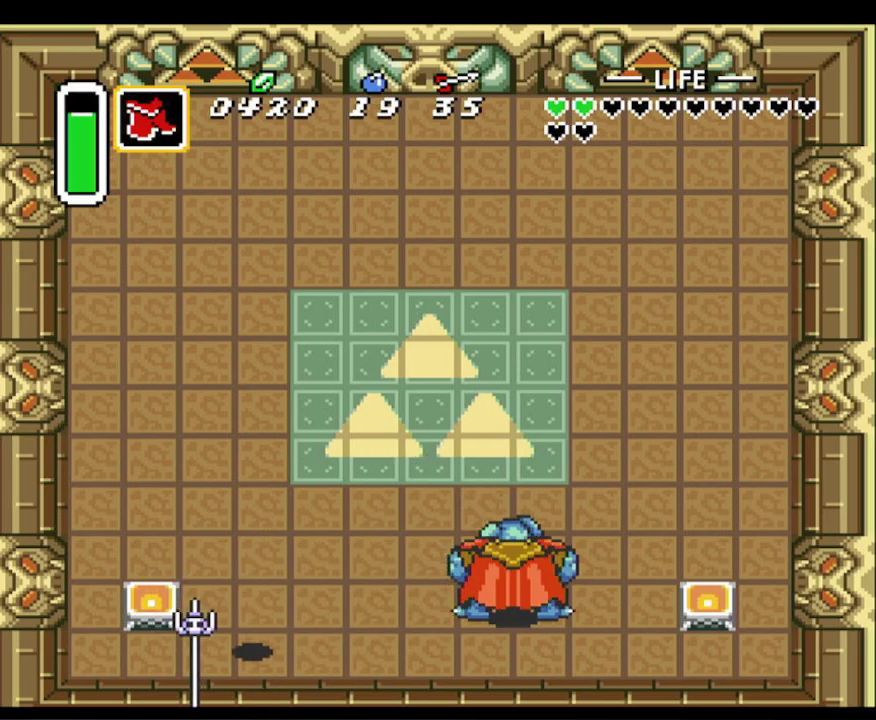
{"buttons": ["B", "DPAD_UP", "DPAD_RIGHT"], "events": [[33, "DPAD_RIGHT", "down"], [133, "DPAD_DOWN", "up"], [200, "DPAD_UP", "down"]]}
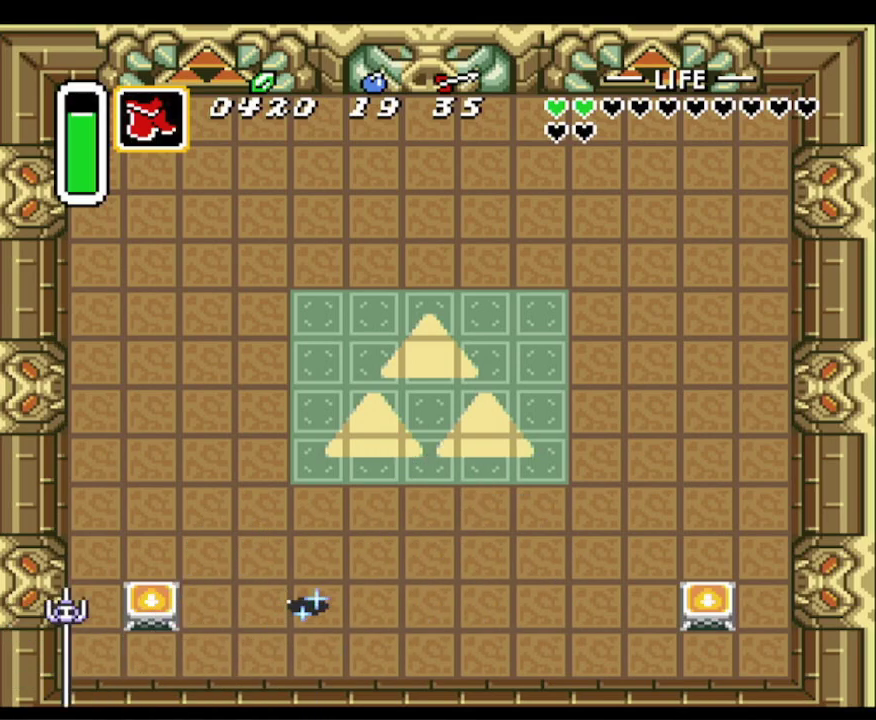
{"buttons": ["B", "DPAD_UP", "DPAD_LEFT"], "events": [[100, "DPAD_UP", "up"], [250, "DPAD_UP", "down"], [317, "DPAD_RIGHT", "up"], [450, "DPAD_LEFT", "down"]]}
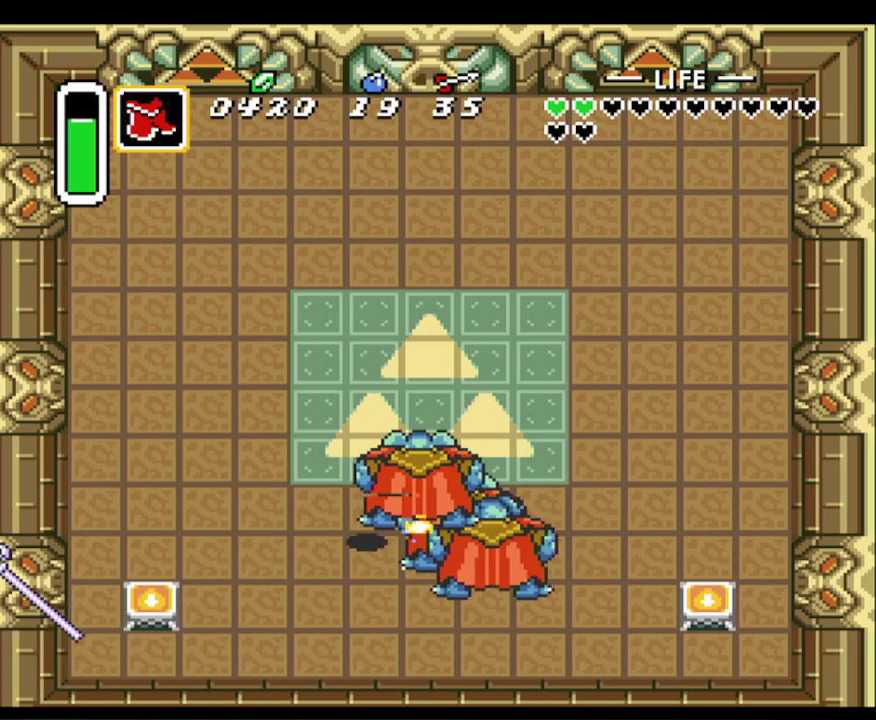
{"buttons": ["B", "DPAD_UP", "DPAD_LEFT"], "events": []}
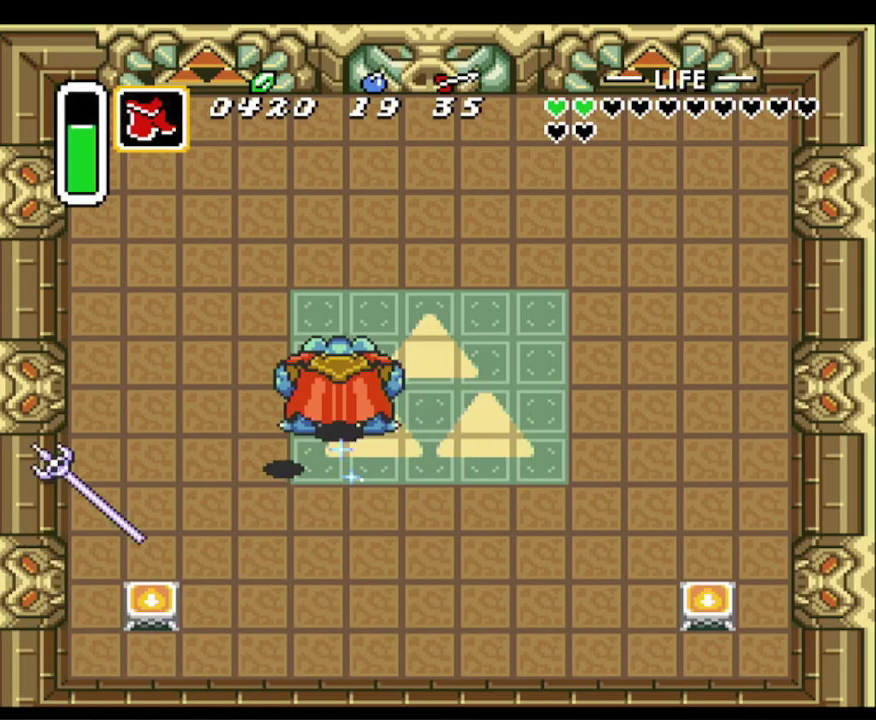
{"buttons": ["B", "DPAD_UP", "DPAD_LEFT"], "events": [[33, "DPAD_LEFT", "up"], [283, "DPAD_LEFT", "down"], [350, "DPAD_UP", "up"], [467, "DPAD_UP", "down"]]}
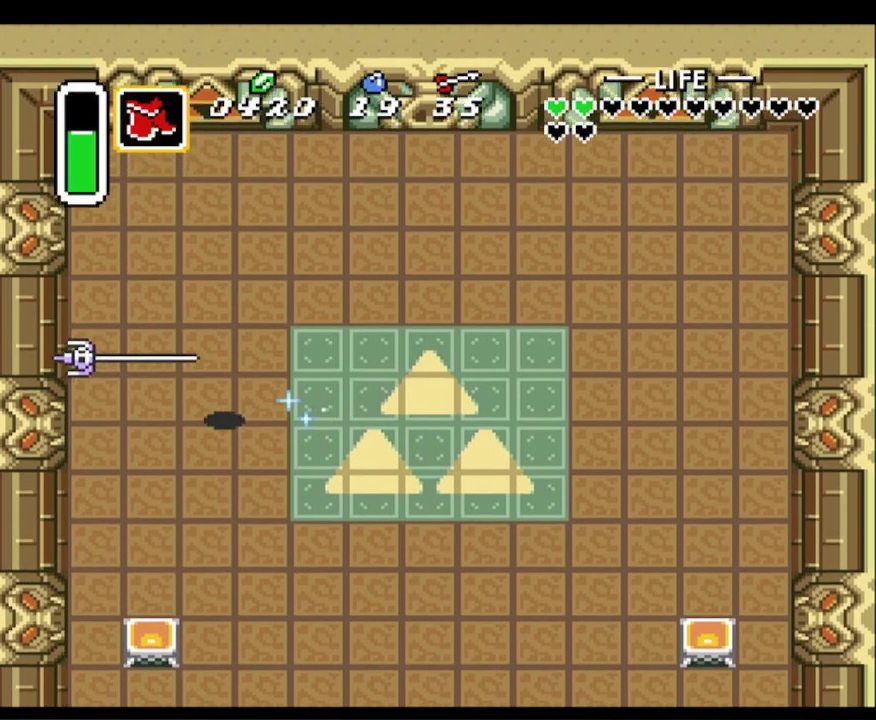
{"buttons": [], "events": [[50, "DPAD_LEFT", "up"], [133, "DPAD_RIGHT", "down"], [200, "DPAD_RIGHT", "up"], [233, "DPAD_RIGHT", "down"], [267, "DPAD_RIGHT", "up"], [500, "B", "up"], [500, "DPAD_UP", "up"]]}
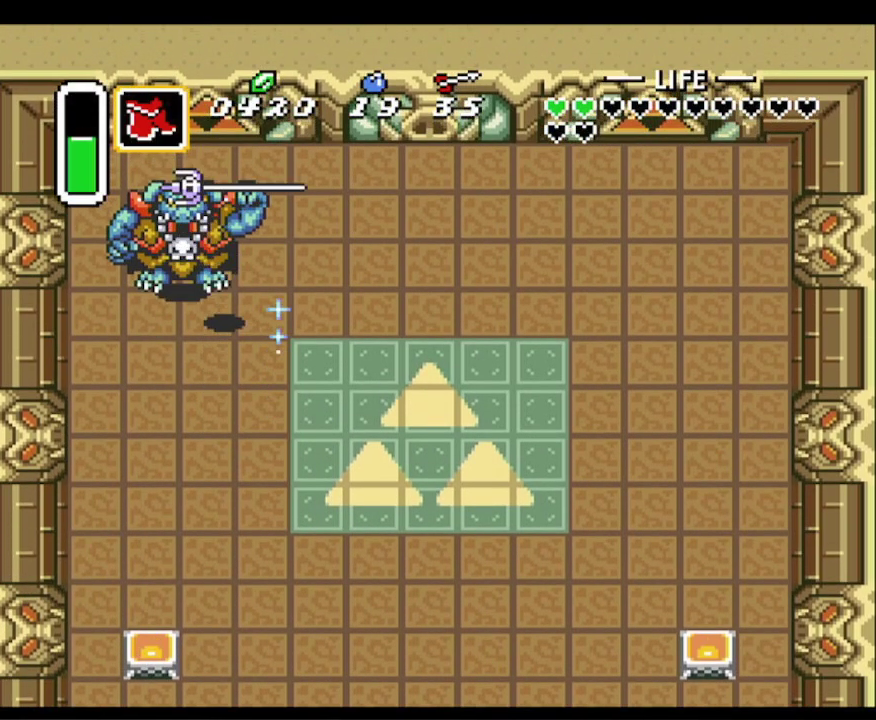
{"buttons": [], "events": [[117, "B", "down"], [200, "B", "up"], [250, "B", "down"], [417, "B", "up"]]}
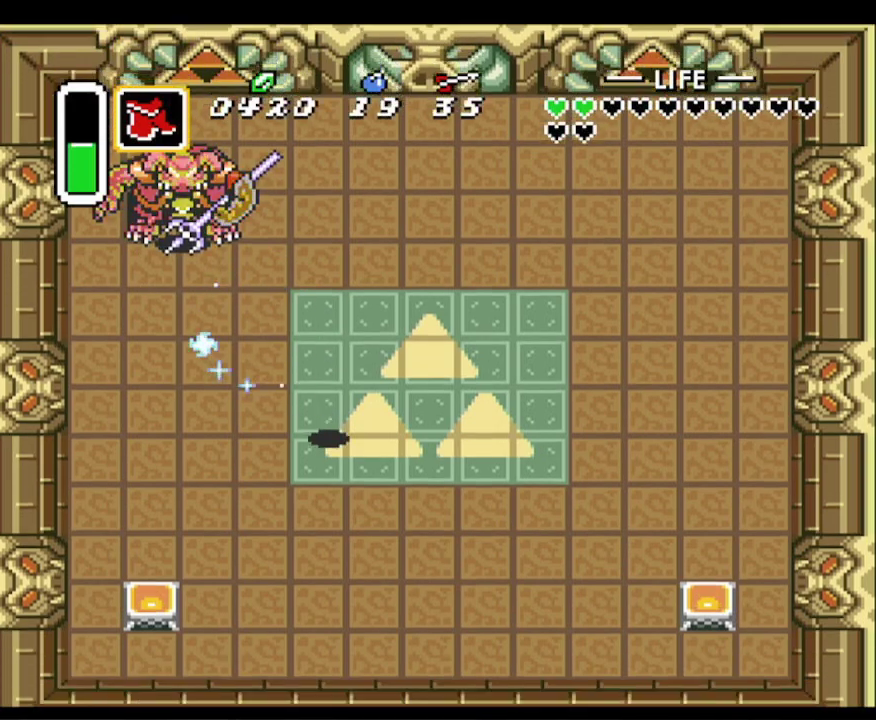
{"buttons": ["B", "DPAD_UP", "DPAD_LEFT"], "events": [[83, "DPAD_DOWN", "down"], [250, "B", "down"], [283, "DPAD_DOWN", "up"], [367, "DPAD_LEFT", "down"], [383, "DPAD_UP", "down"]]}
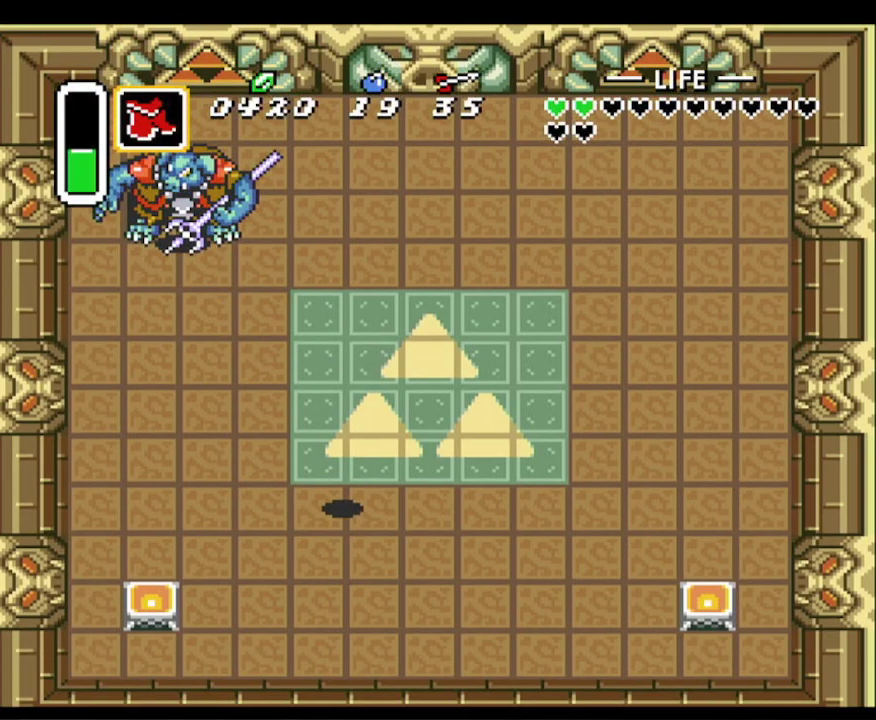
{"buttons": ["B", "DPAD_UP", "DPAD_LEFT"], "events": []}
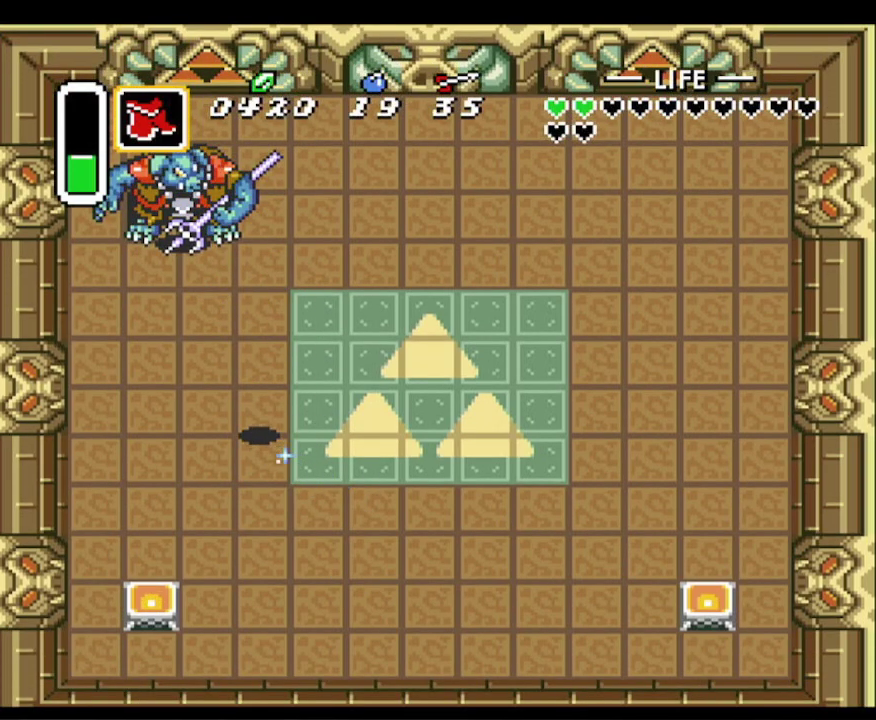
{"buttons": ["B", "DPAD_UP"], "events": [[267, "DPAD_LEFT", "up"]]}
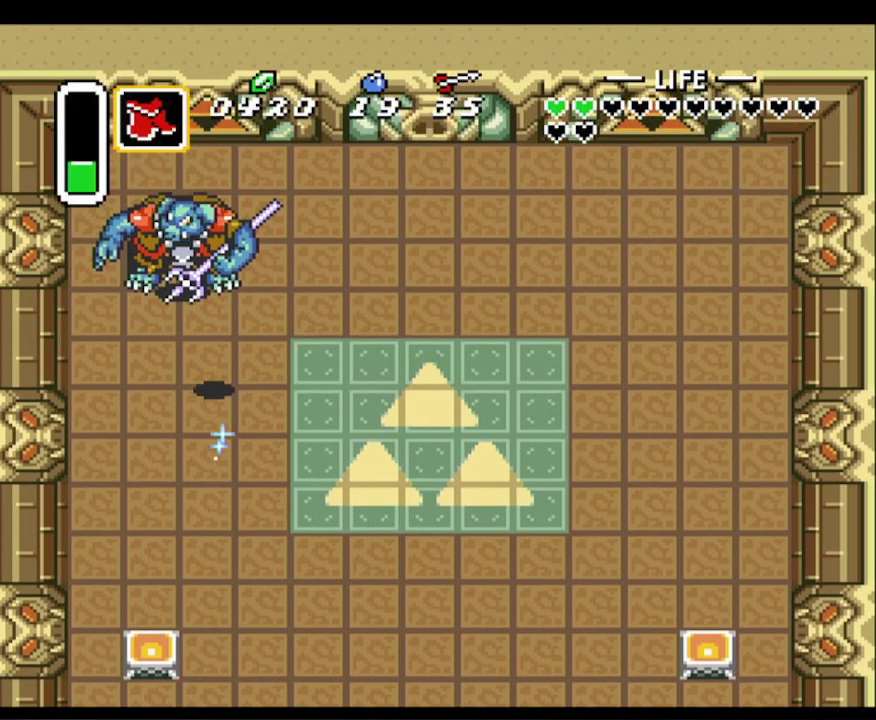
{"buttons": ["B"], "events": [[117, "DPAD_LEFT", "down"], [200, "DPAD_LEFT", "up"], [283, "B", "up"], [333, "DPAD_UP", "up"], [350, "B", "down"]]}
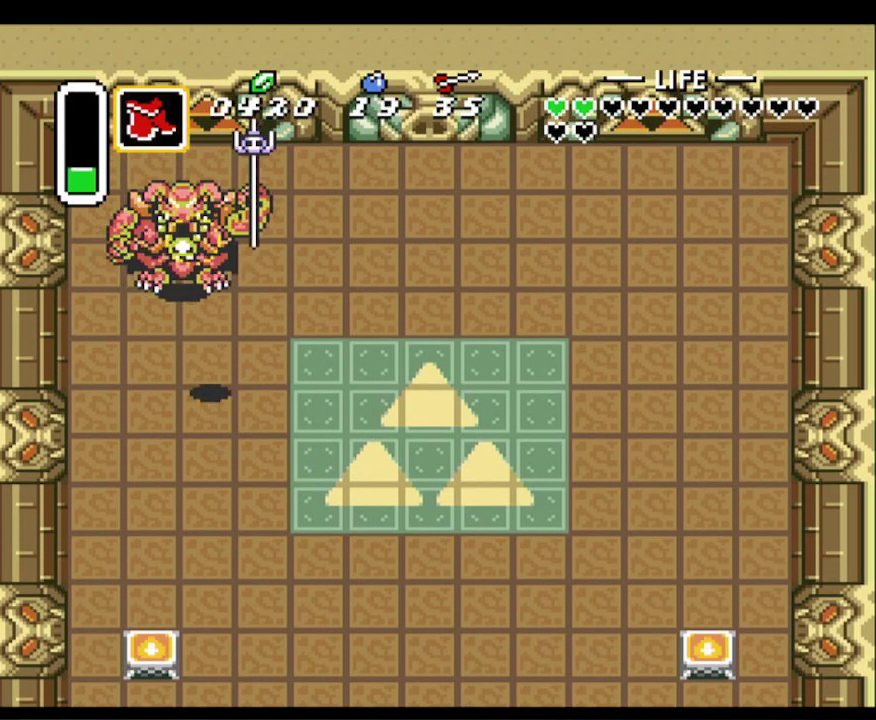
{"buttons": ["B", "DPAD_DOWN"], "events": [[17, "B", "up"], [333, "DPAD_DOWN", "down"], [450, "B", "down"]]}
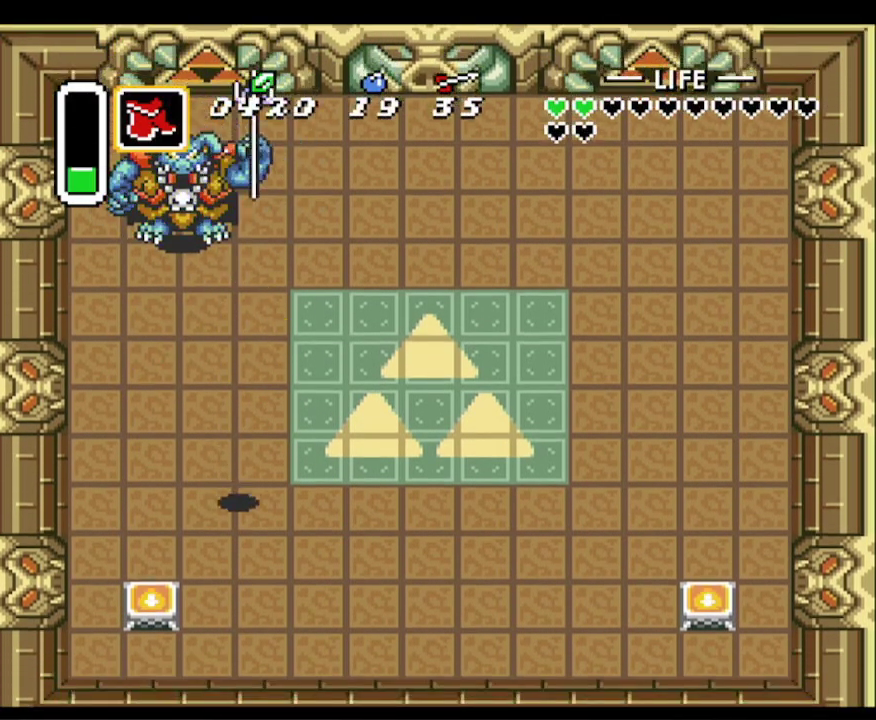
{"buttons": ["B", "DPAD_DOWN", "DPAD_RIGHT"], "events": [[17, "DPAD_DOWN", "up"], [150, "DPAD_DOWN", "down"], [200, "DPAD_RIGHT", "down"], [233, "DPAD_DOWN", "up"], [250, "DPAD_RIGHT", "up"], [283, "DPAD_UP", "down"], [417, "DPAD_RIGHT", "down"], [450, "DPAD_UP", "up"], [467, "DPAD_DOWN", "down"]]}
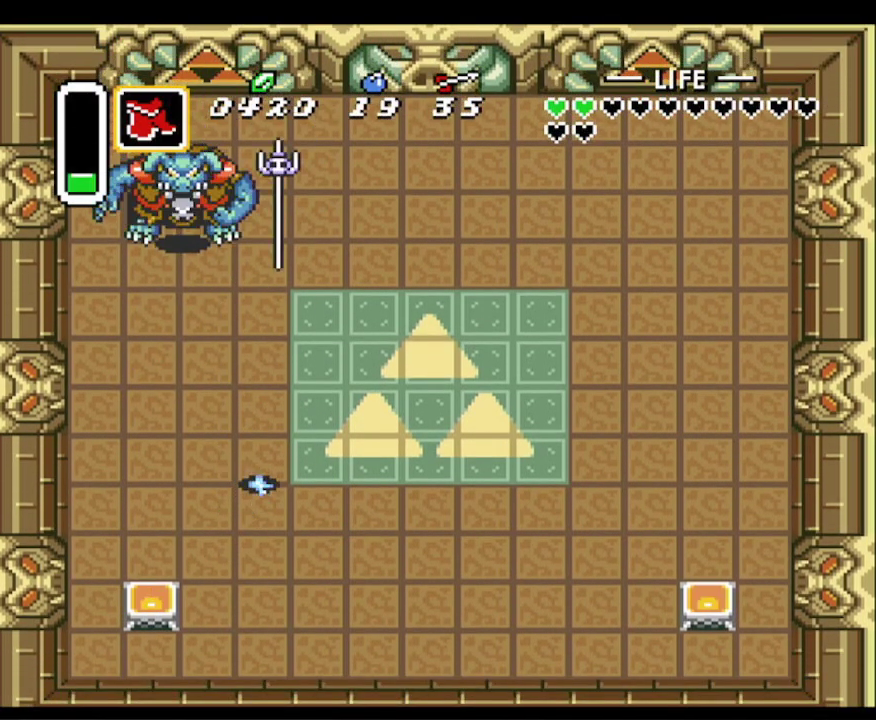
{"buttons": ["B", "DPAD_UP"], "events": [[50, "DPAD_DOWN", "up"], [50, "DPAD_RIGHT", "up"], [67, "DPAD_LEFT", "down"], [67, "DPAD_UP", "down"], [383, "DPAD_LEFT", "up"]]}
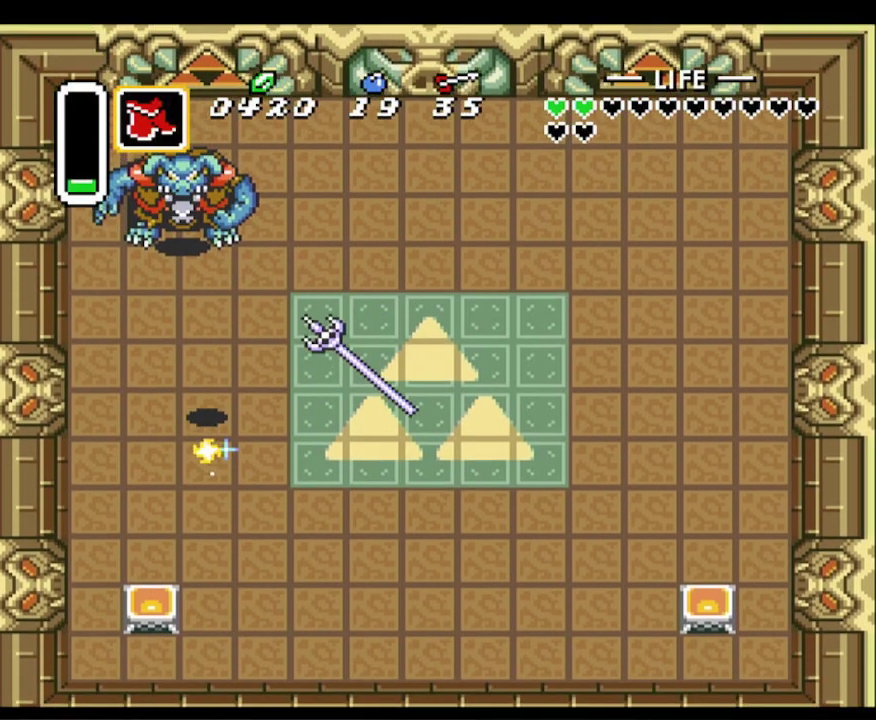
{"buttons": ["DPAD_UP"], "events": [[500, "B", "up"]]}
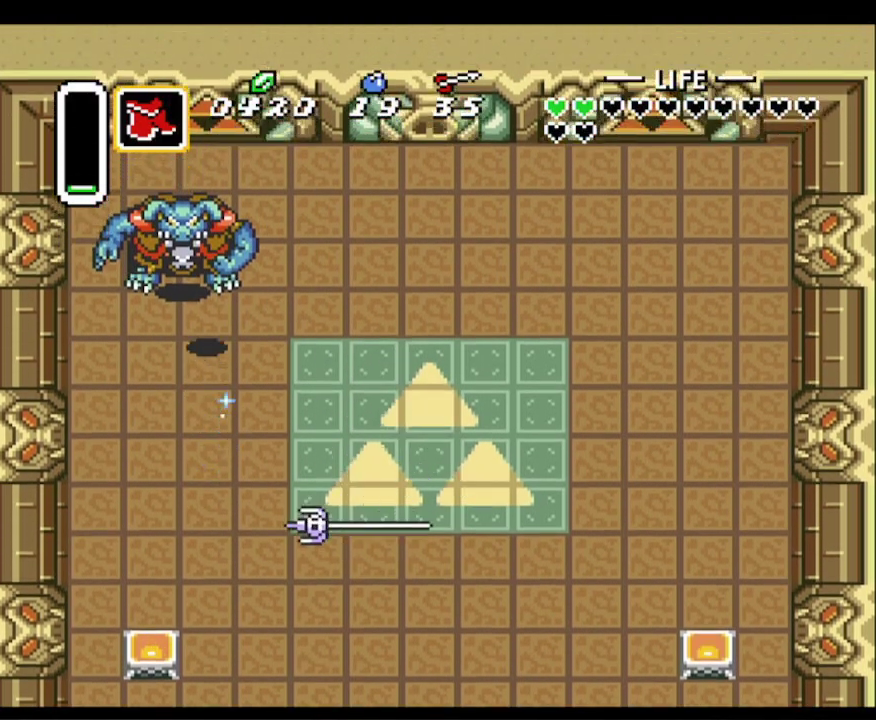
{"buttons": ["DPAD_UP"], "events": [[100, "B", "down"], [250, "B", "up"], [250, "DPAD_UP", "up"], [350, "DPAD_DOWN", "down"], [400, "DPAD_DOWN", "up"], [417, "DPAD_UP", "down"]]}